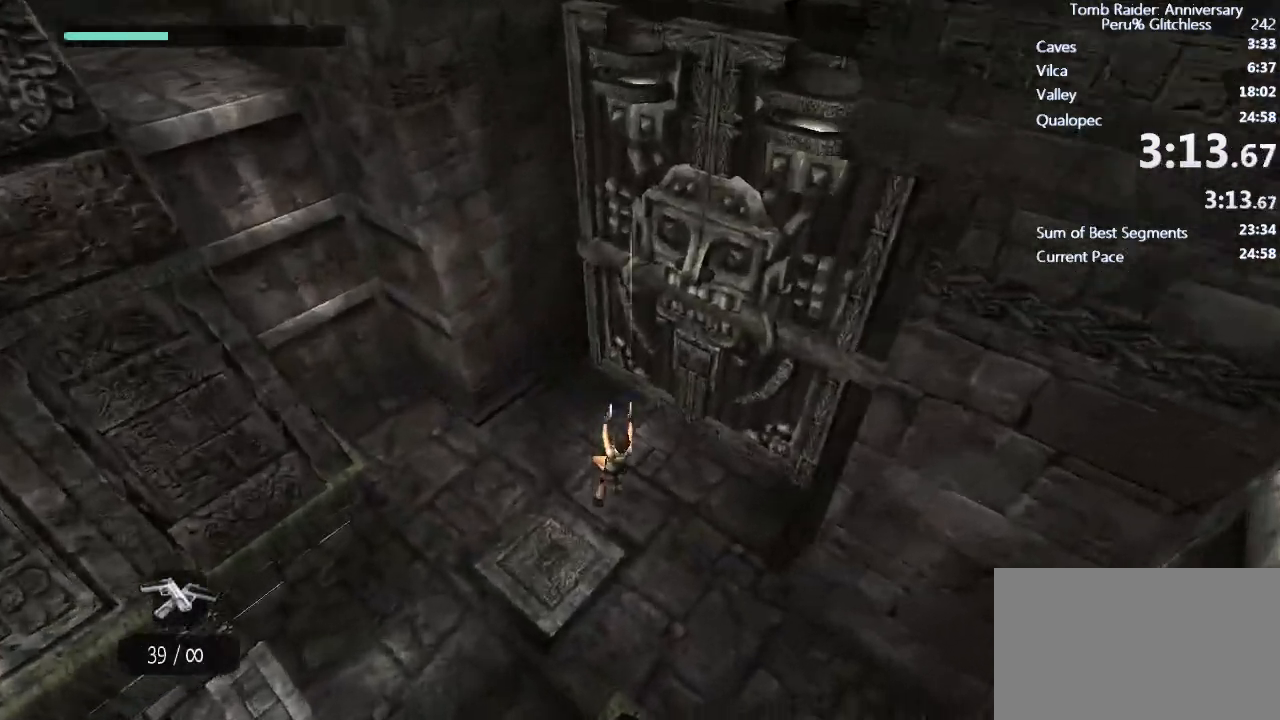
Gameplay with keyboard and mouse; each line is a JSON object with the keys and mouse buttons held at the frame after it. "events" lists presses ("down") and releases ("up") of "1", "2", "3", "4", "5", "a", "alt", "c", "caps_lock", "ctrl", "d", "e", "f", "g", "q", "r", "s", "shift", "space", "t", "tab", "v", "w", "x", "z", "mouse_left", "mouse_wheel" and "mouse_right" between this image and that frame as [ms after this image, input, new state], when the widget could be followed in between. "mouse_left", "mouse_wheel", "mouse_right" = the "left", "wheel", "right" buttons of the "mouse" list. No other keys are recorded. "wheel" means that the mouse wheel is clicked or scrolled. Not read: mouse_move.
{"keys": [], "mouse": [], "events": [[17, "mouse_left", "down"], [67, "mouse_left", "up"], [400, "w", "up"], [433, "mouse_right", "up"]]}
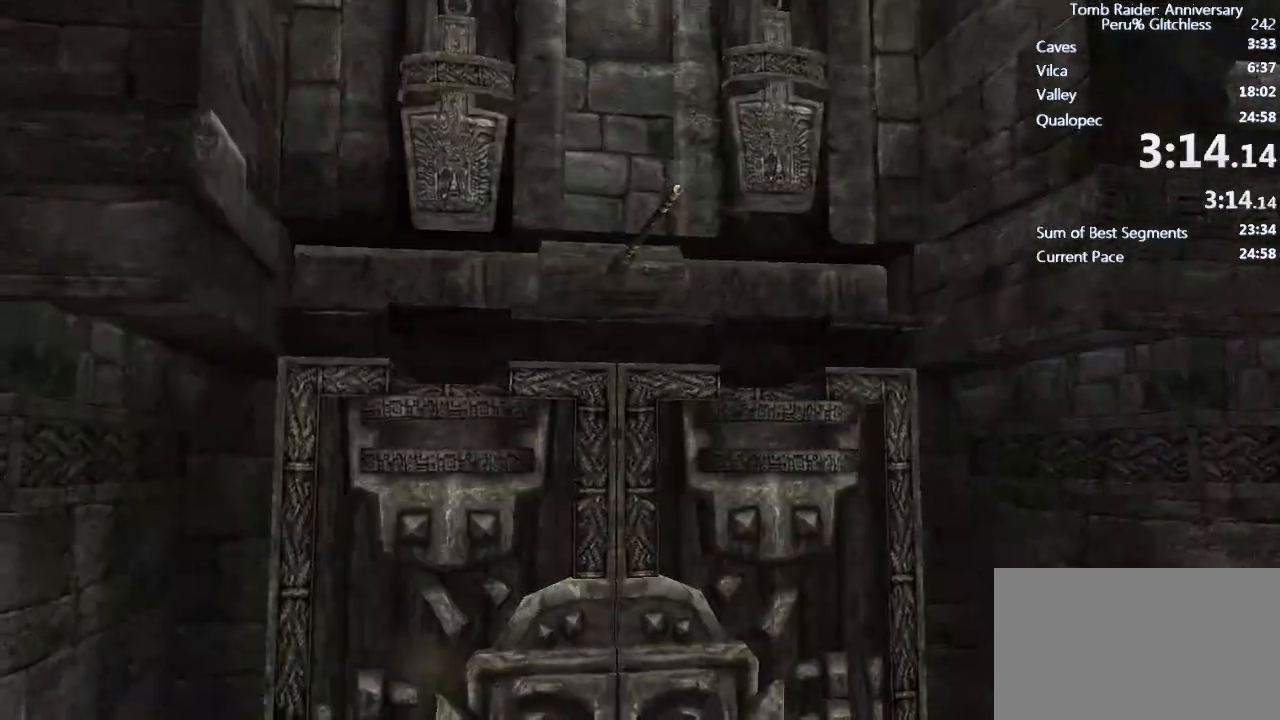
{"keys": [], "mouse": [], "events": []}
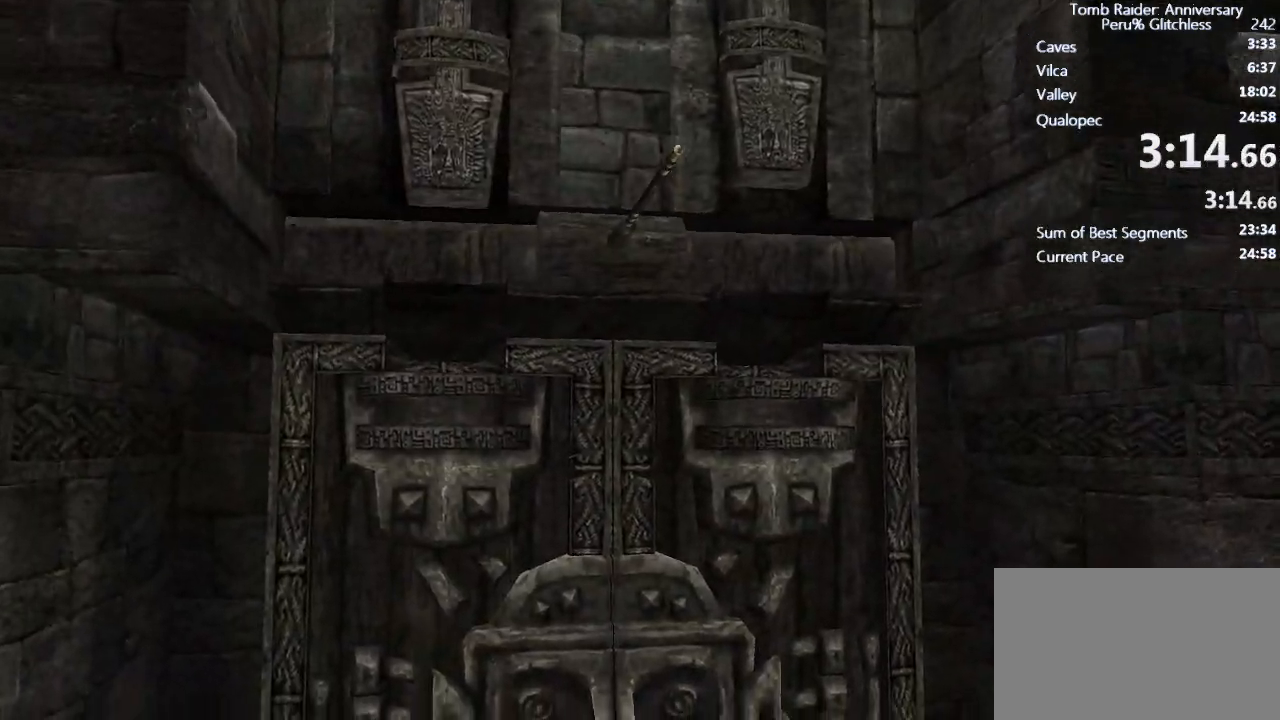
{"keys": [], "mouse": [], "events": []}
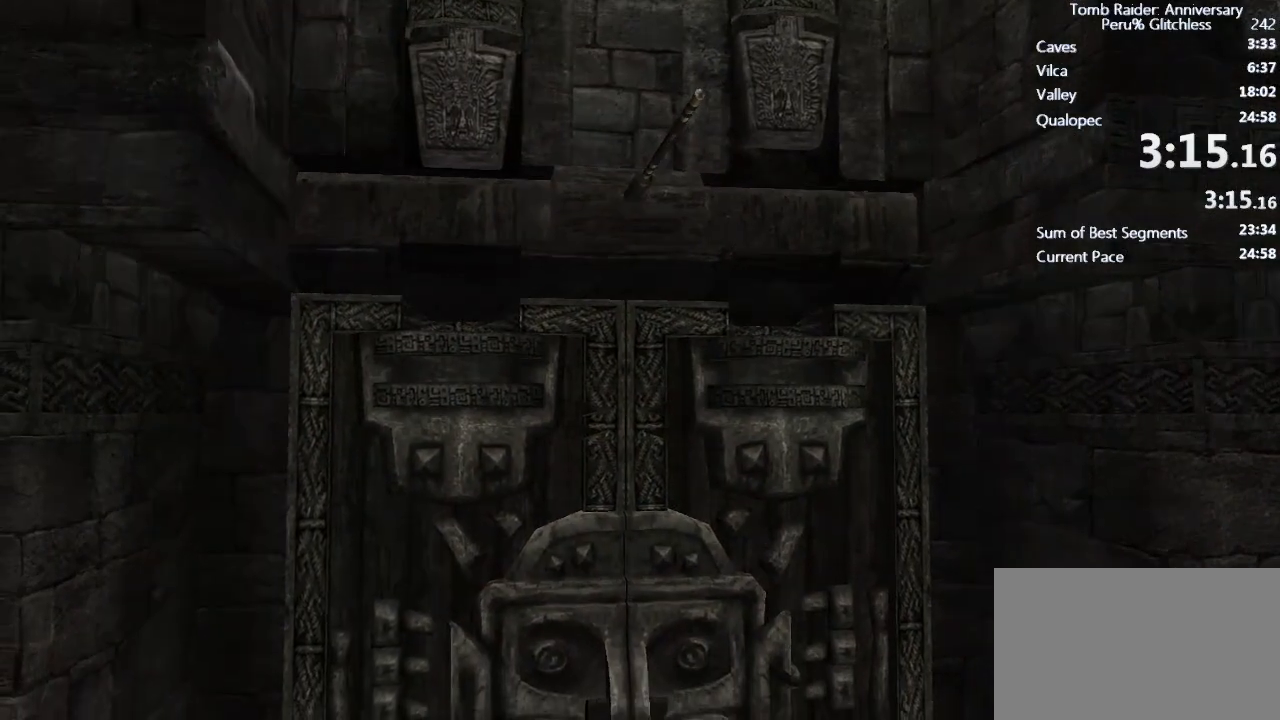
{"keys": [], "mouse": [], "events": []}
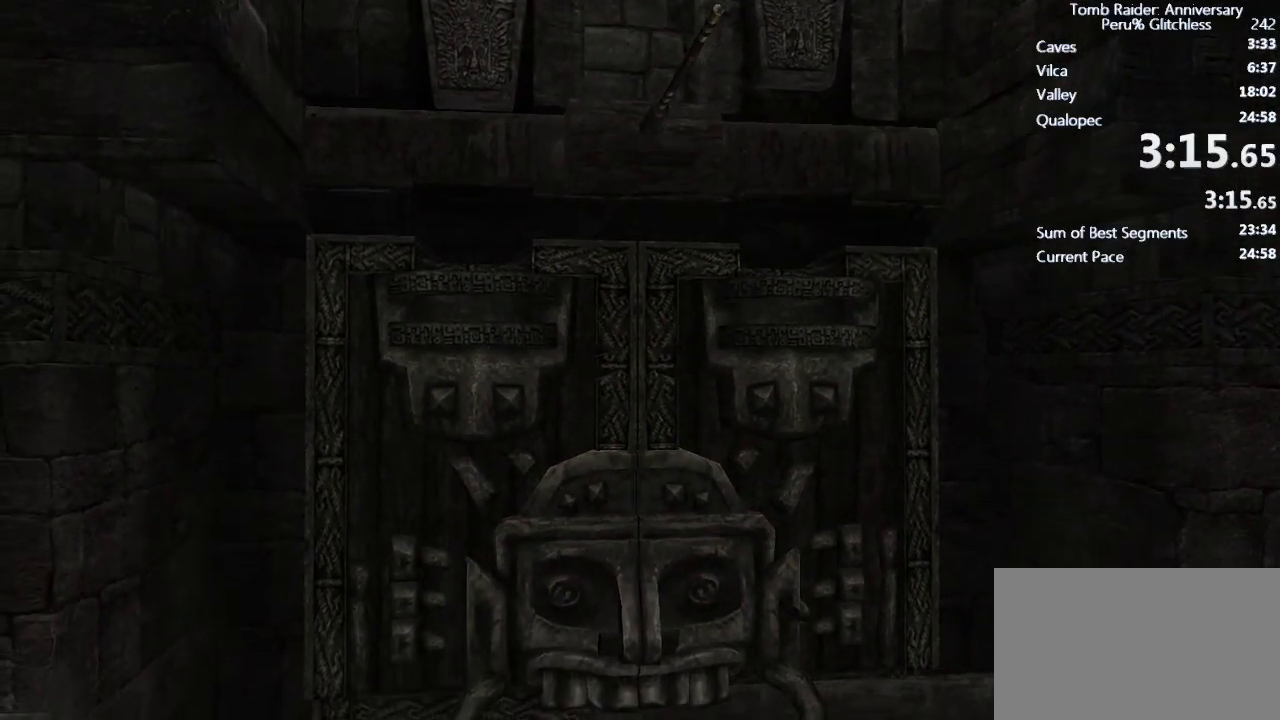
{"keys": [], "mouse": [], "events": []}
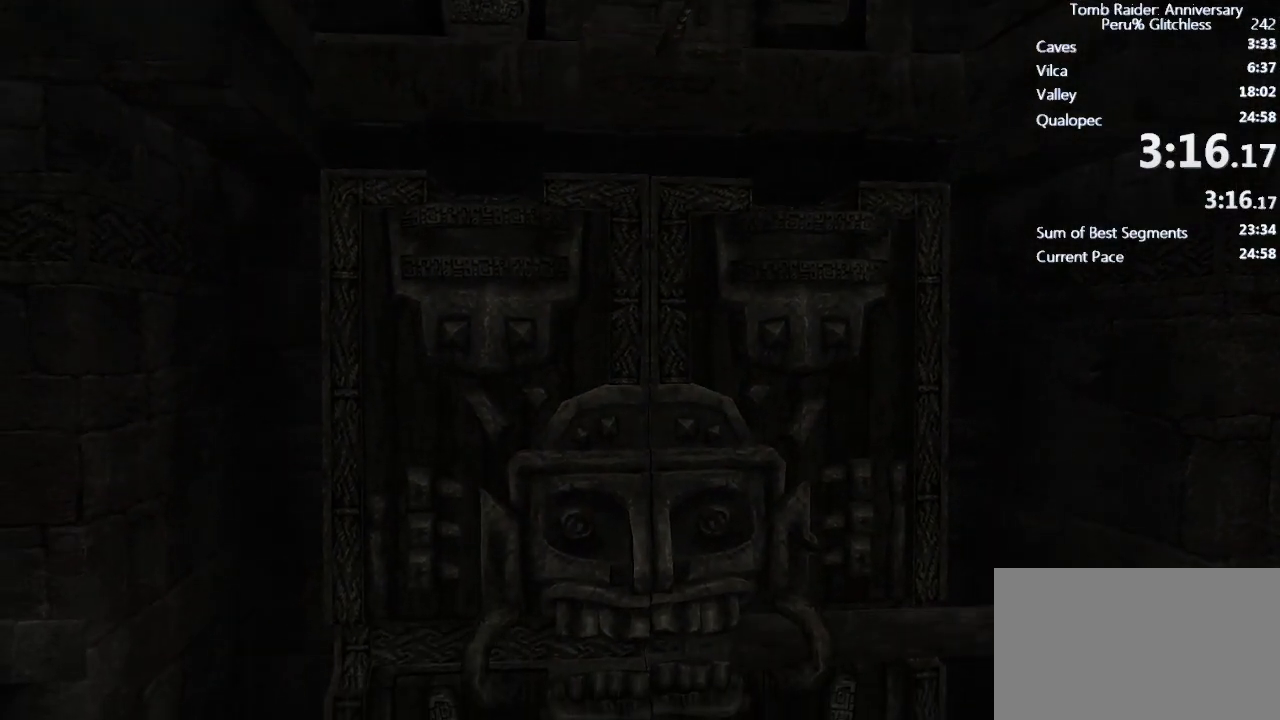
{"keys": [], "mouse": [], "events": []}
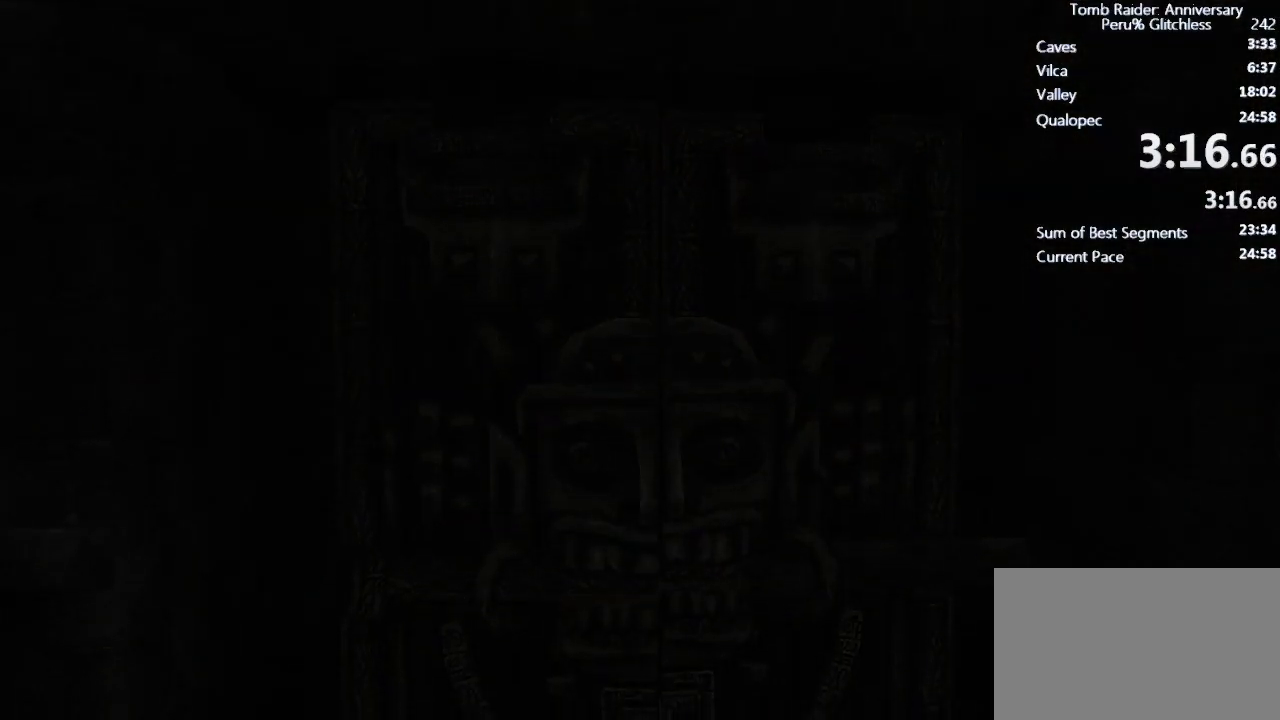
{"keys": [], "mouse": [], "events": []}
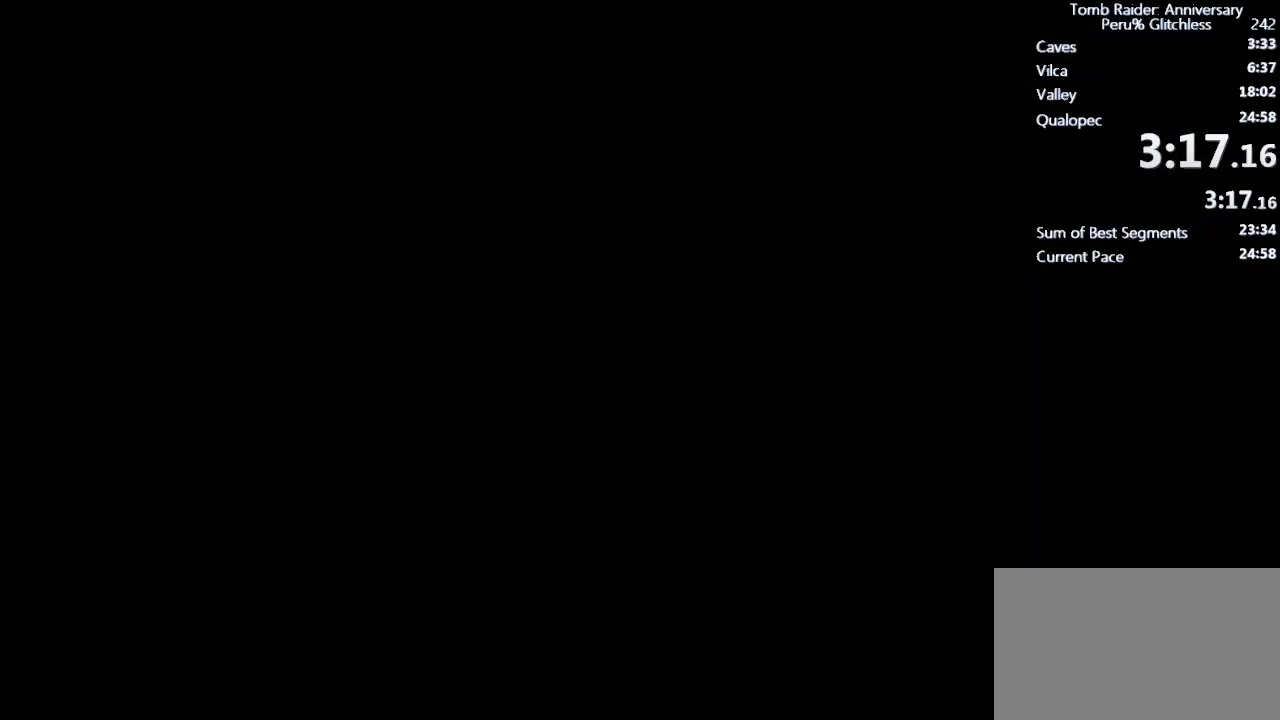
{"keys": [], "mouse": [], "events": []}
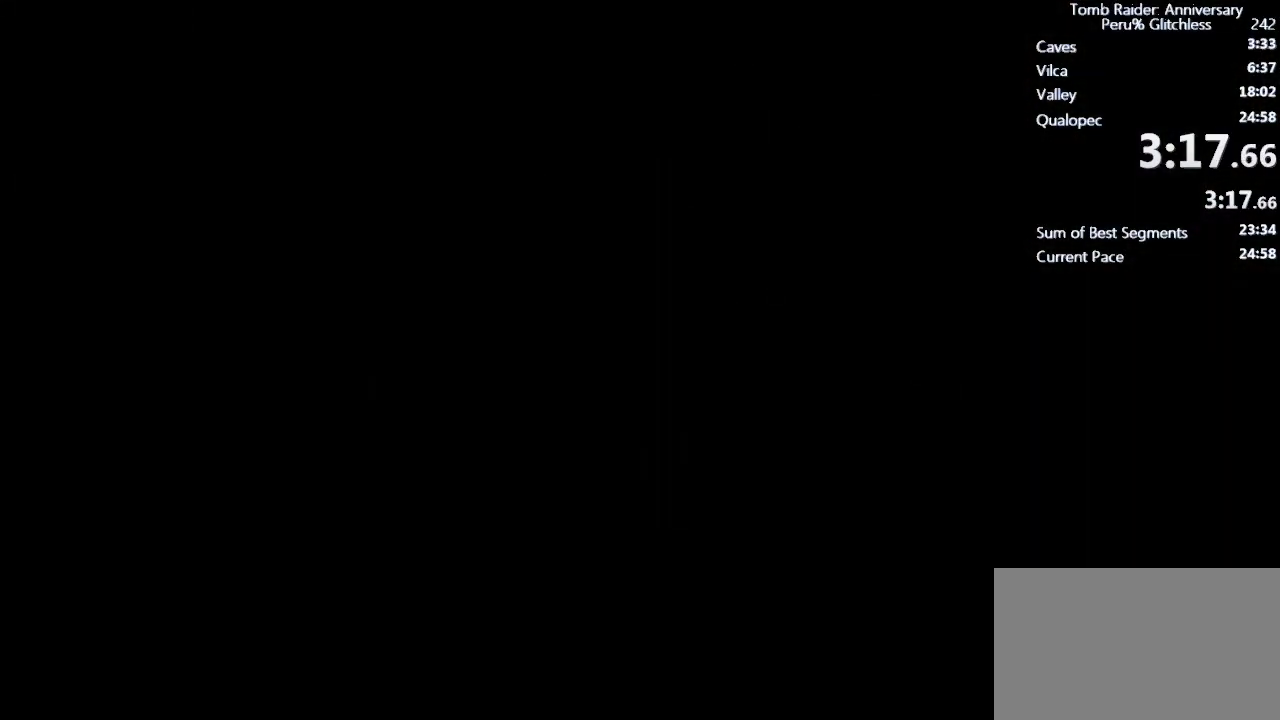
{"keys": [], "mouse": [], "events": []}
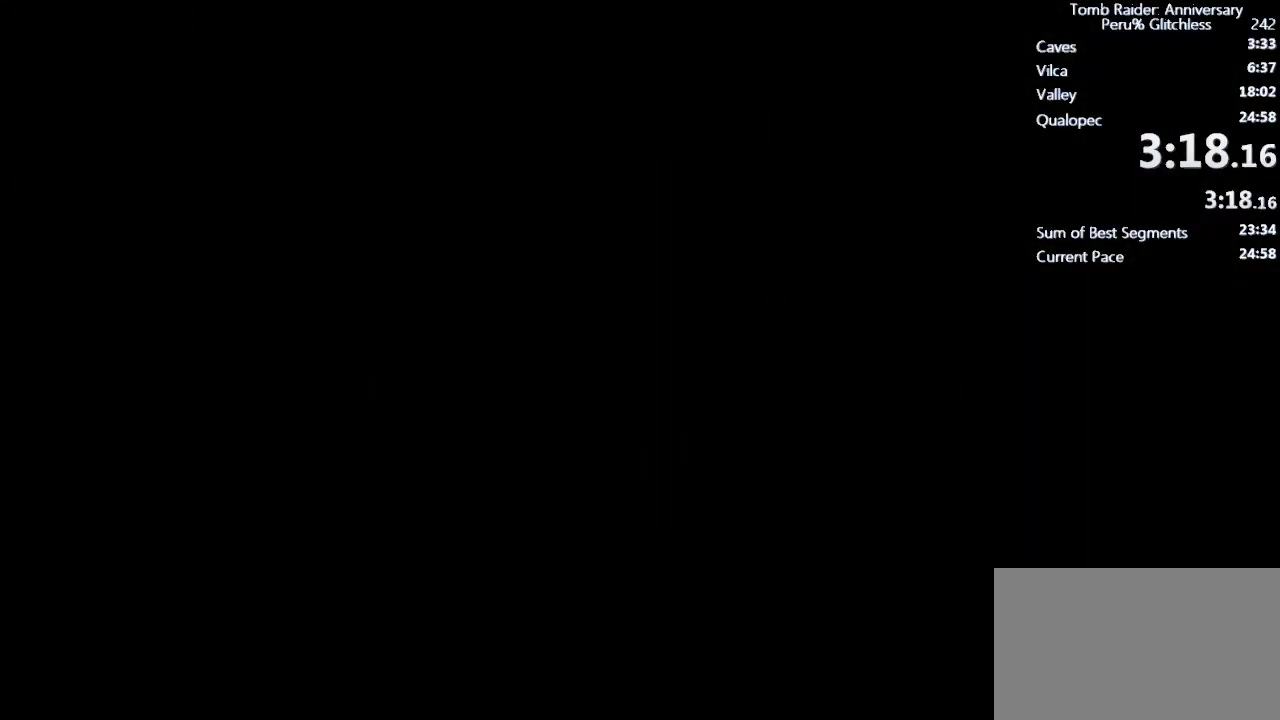
{"keys": ["a", "w"], "mouse": [], "events": [[17, "w", "down"], [100, "a", "down"]]}
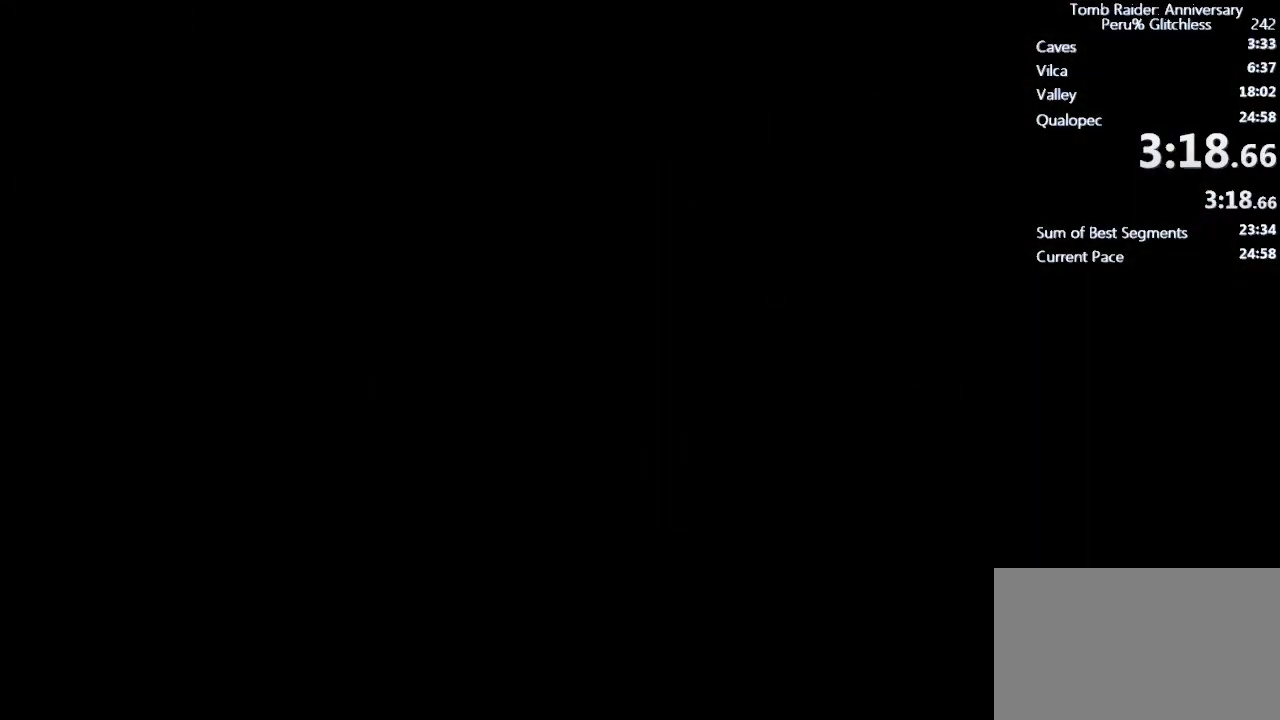
{"keys": [], "mouse": [], "events": [[317, "a", "up"], [317, "d", "down"], [350, "d", "up"], [350, "w", "up"]]}
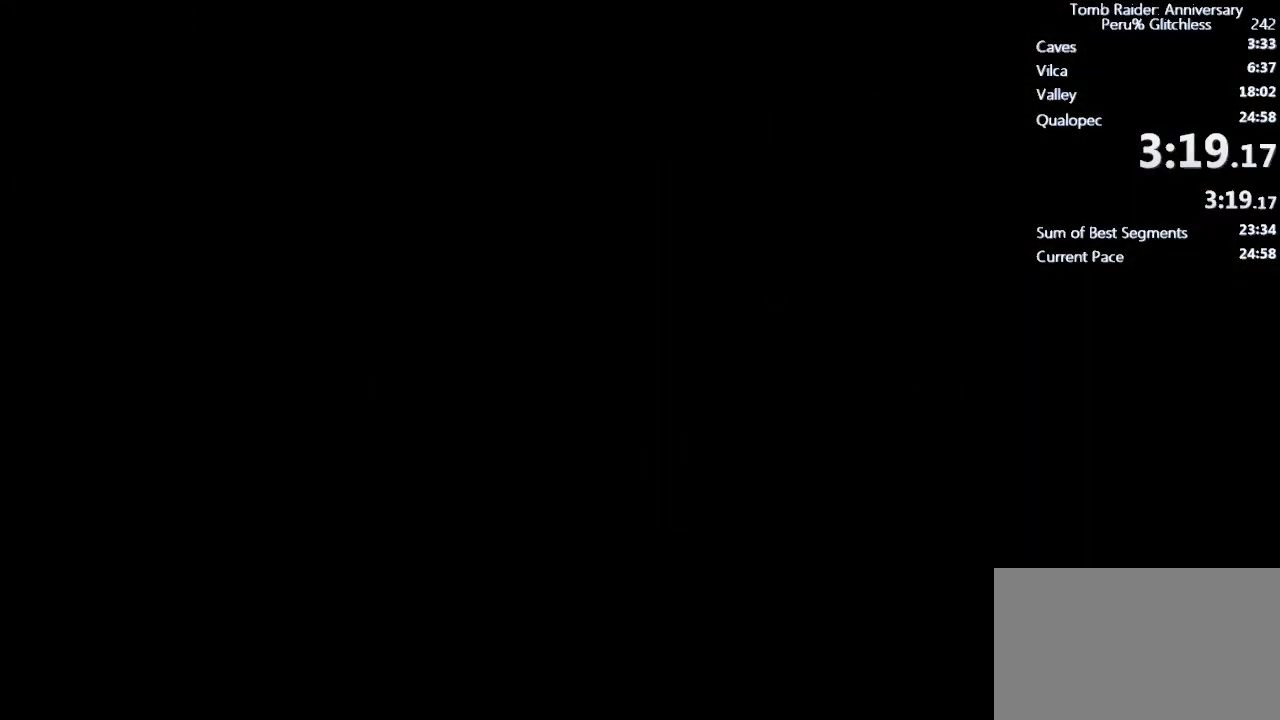
{"keys": [], "mouse": [], "events": []}
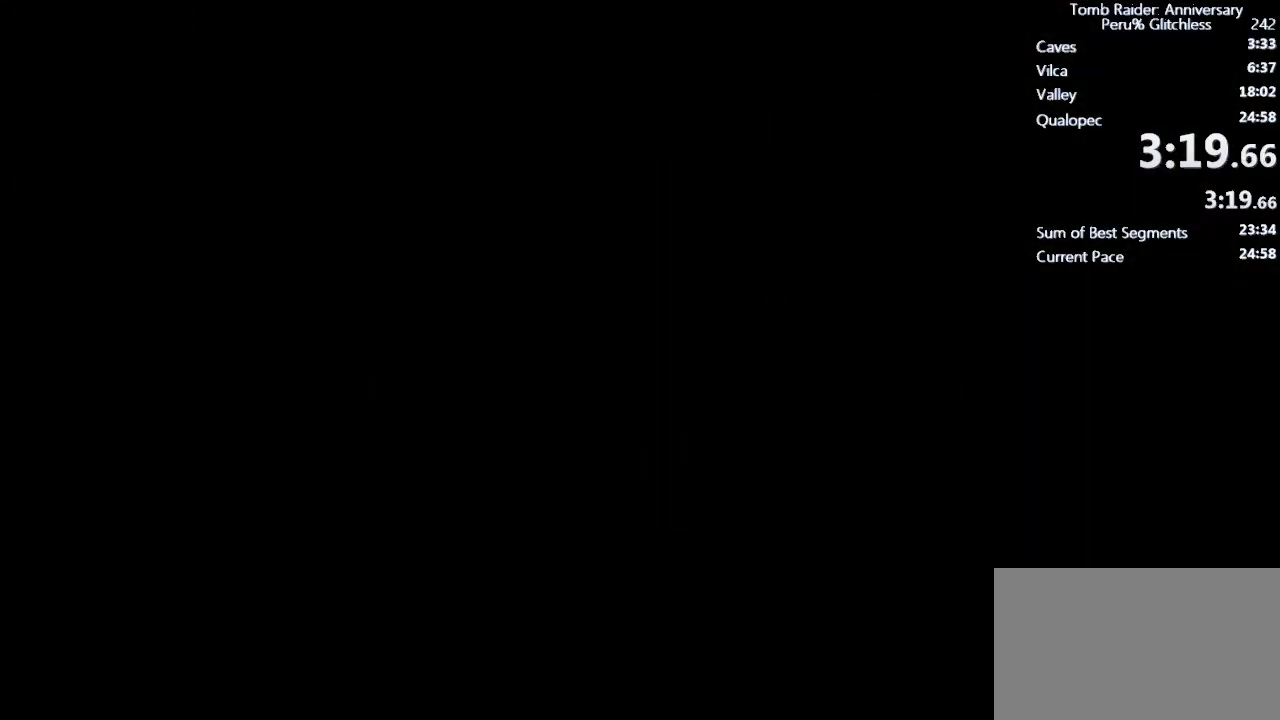
{"keys": [], "mouse": [], "events": []}
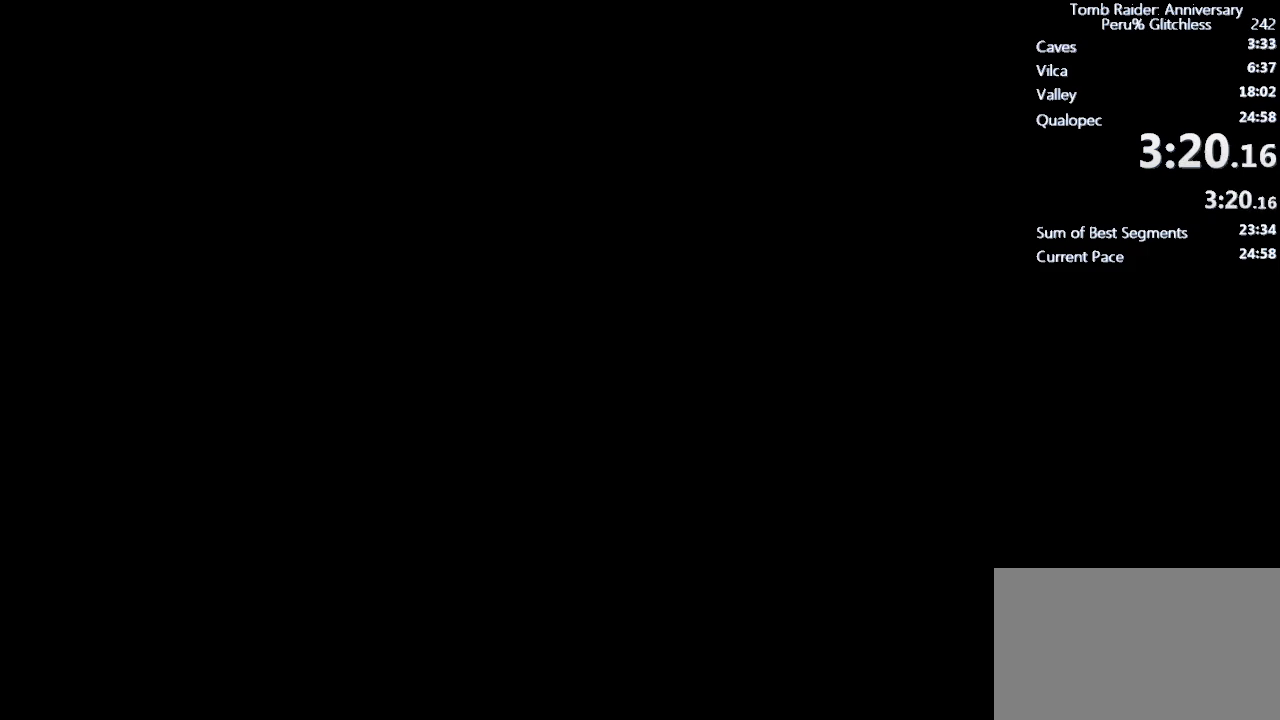
{"keys": [], "mouse": [], "events": []}
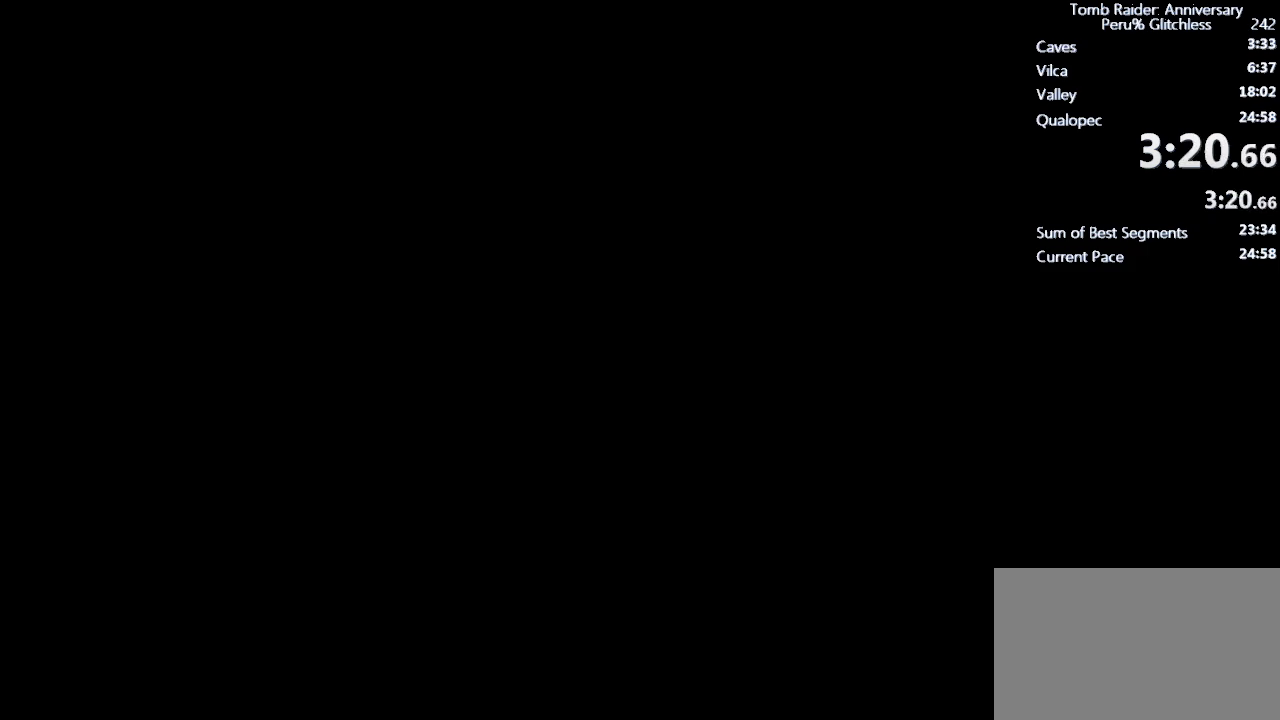
{"keys": ["w"], "mouse": [], "events": [[467, "w", "down"]]}
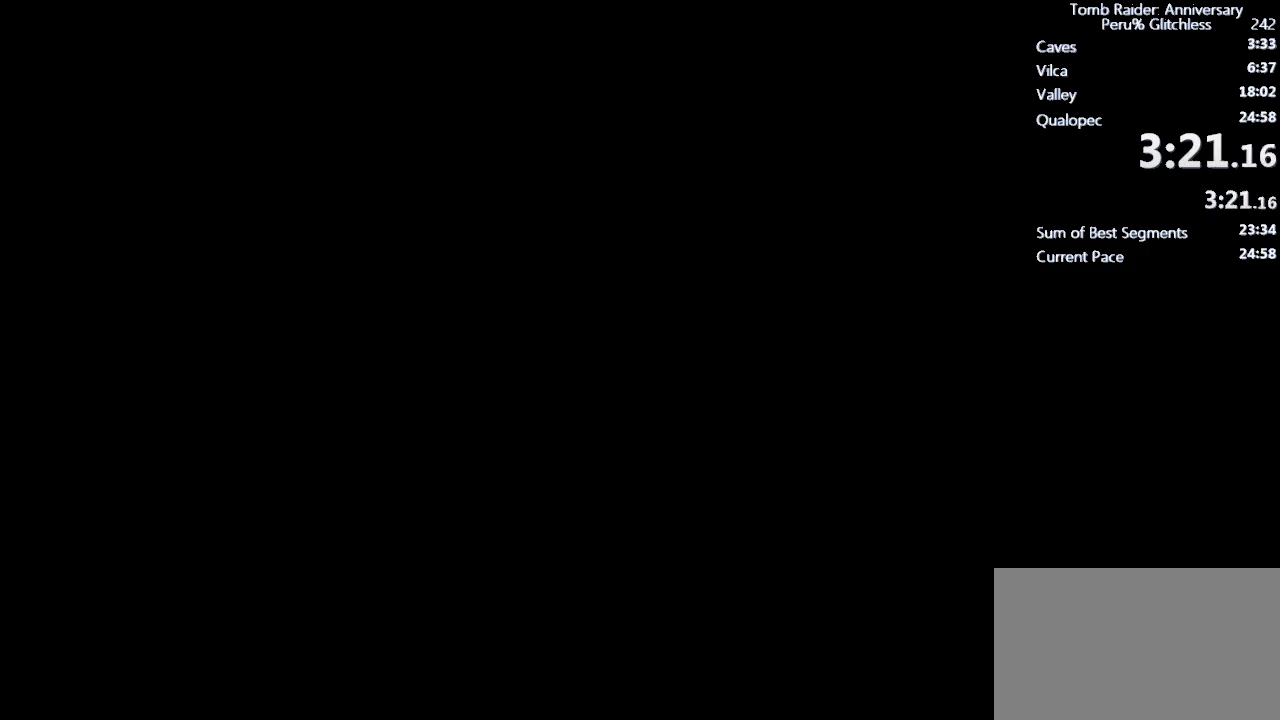
{"keys": ["w"], "mouse": [], "events": []}
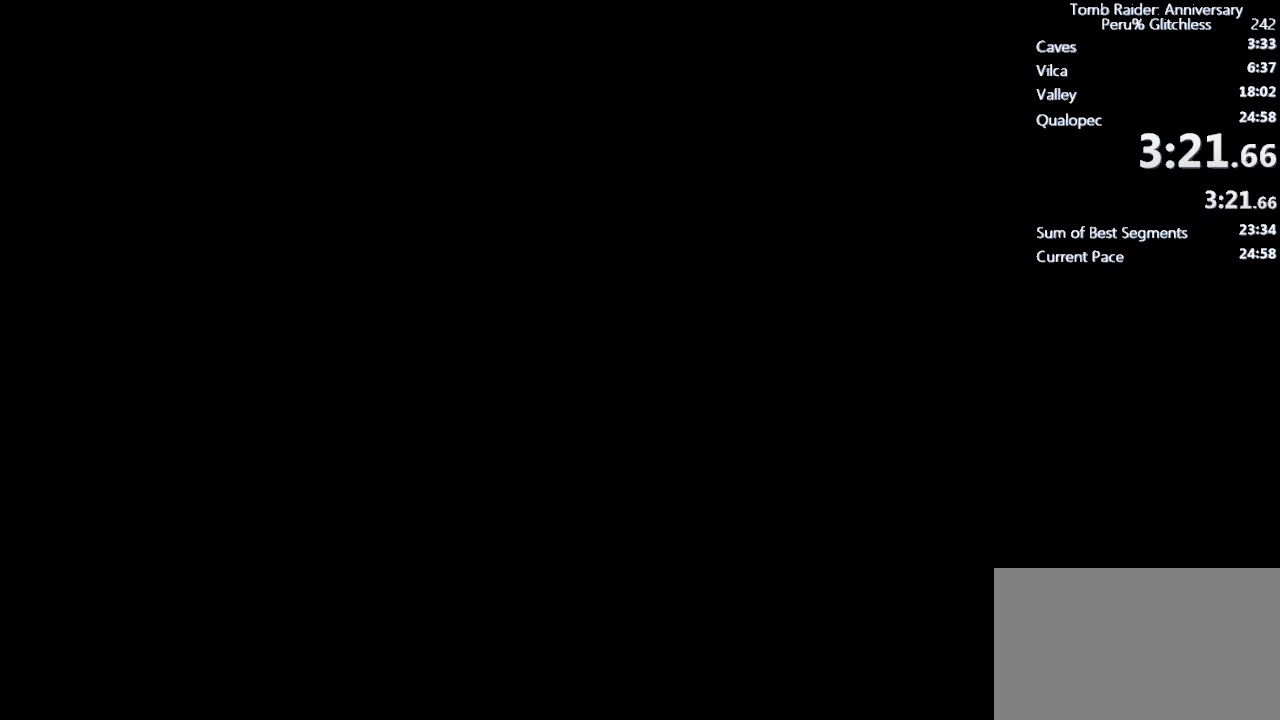
{"keys": ["w"], "mouse": [], "events": []}
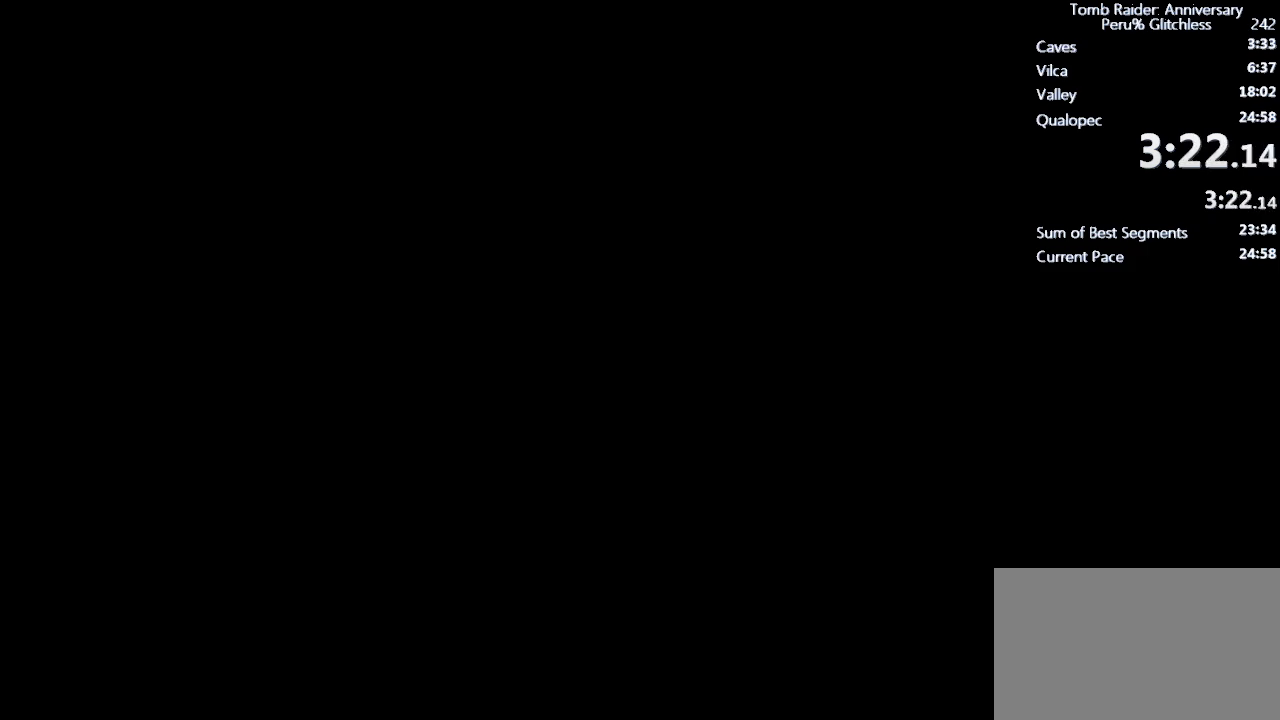
{"keys": ["w"], "mouse": [], "events": []}
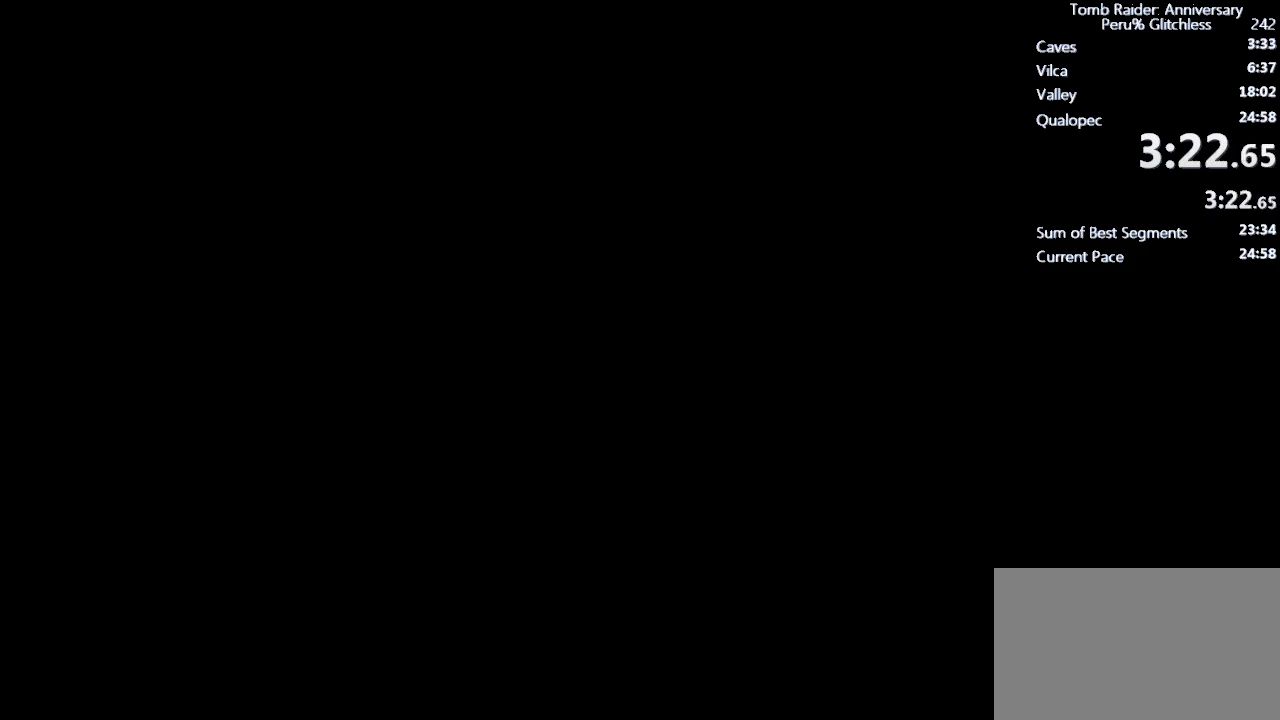
{"keys": ["w"], "mouse": [], "events": []}
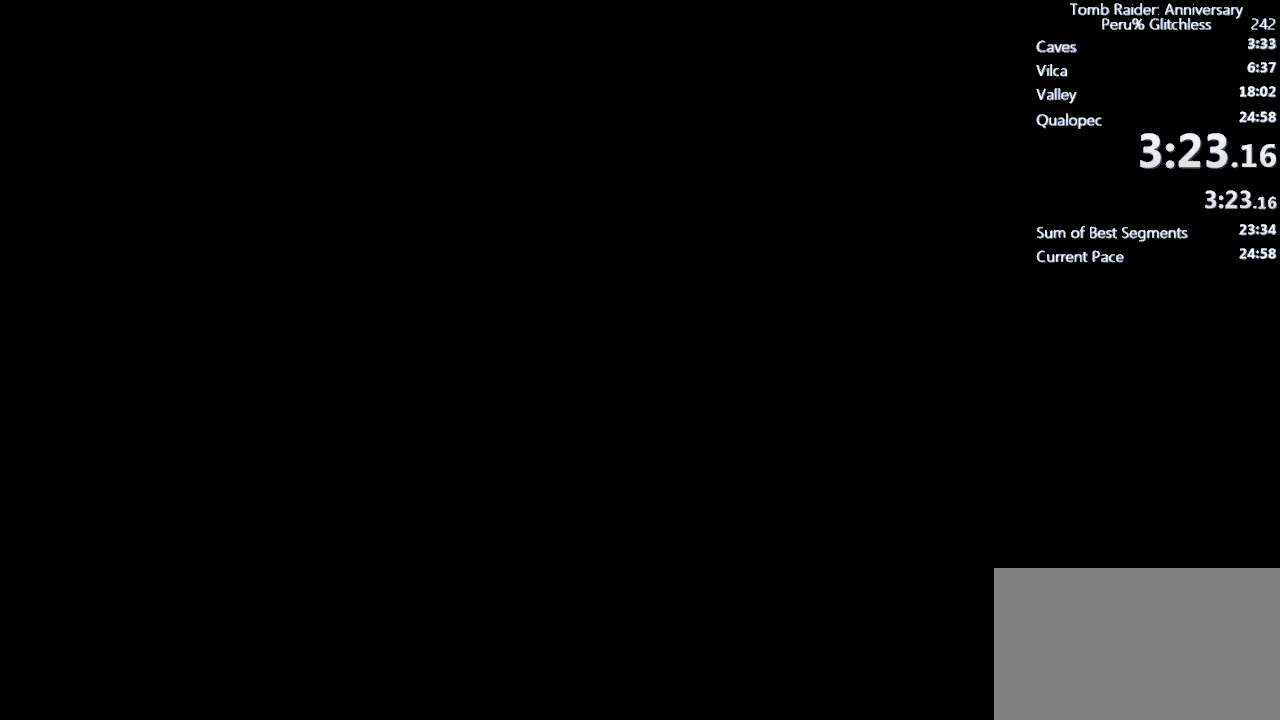
{"keys": ["w"], "mouse": [], "events": []}
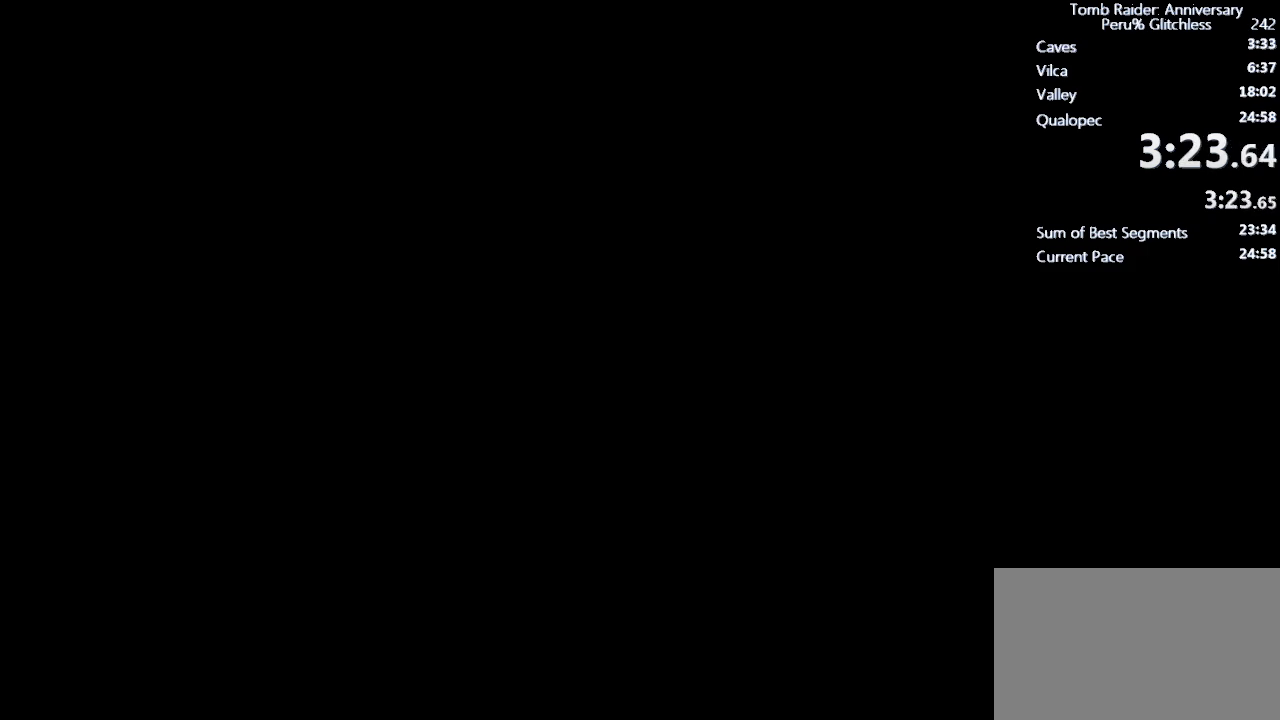
{"keys": ["w"], "mouse": [], "events": []}
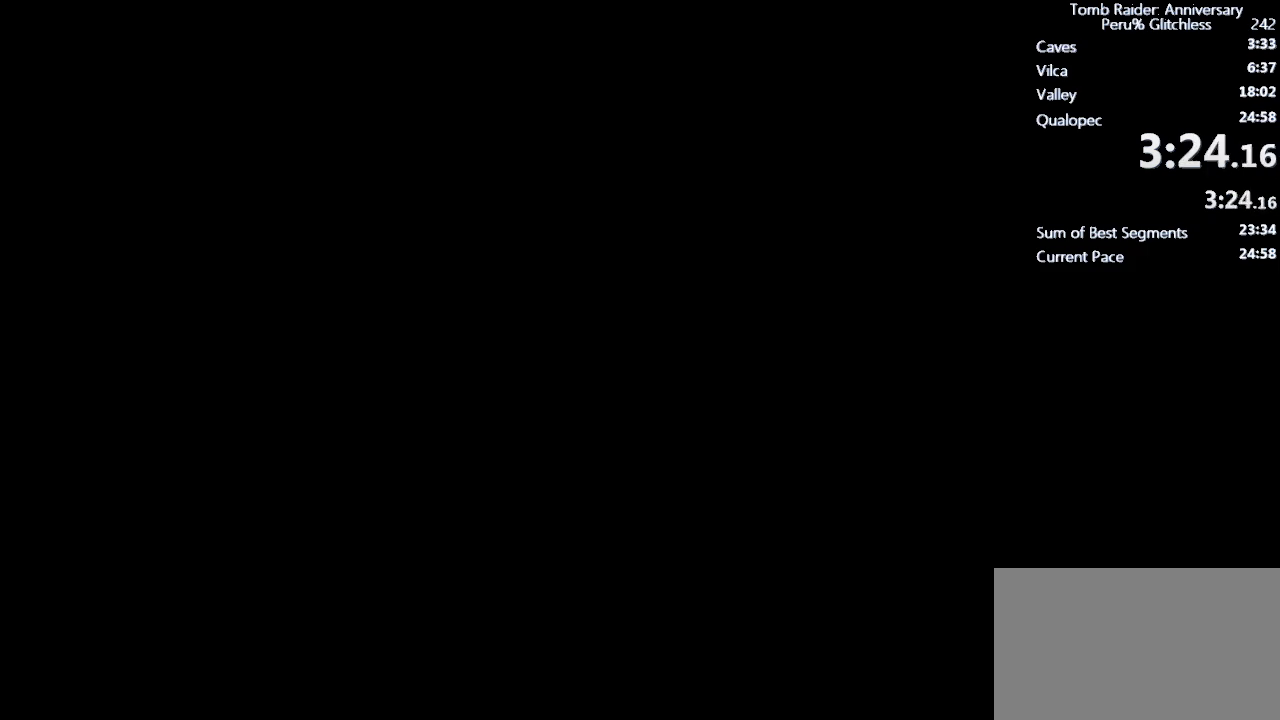
{"keys": ["w"], "mouse": [], "events": []}
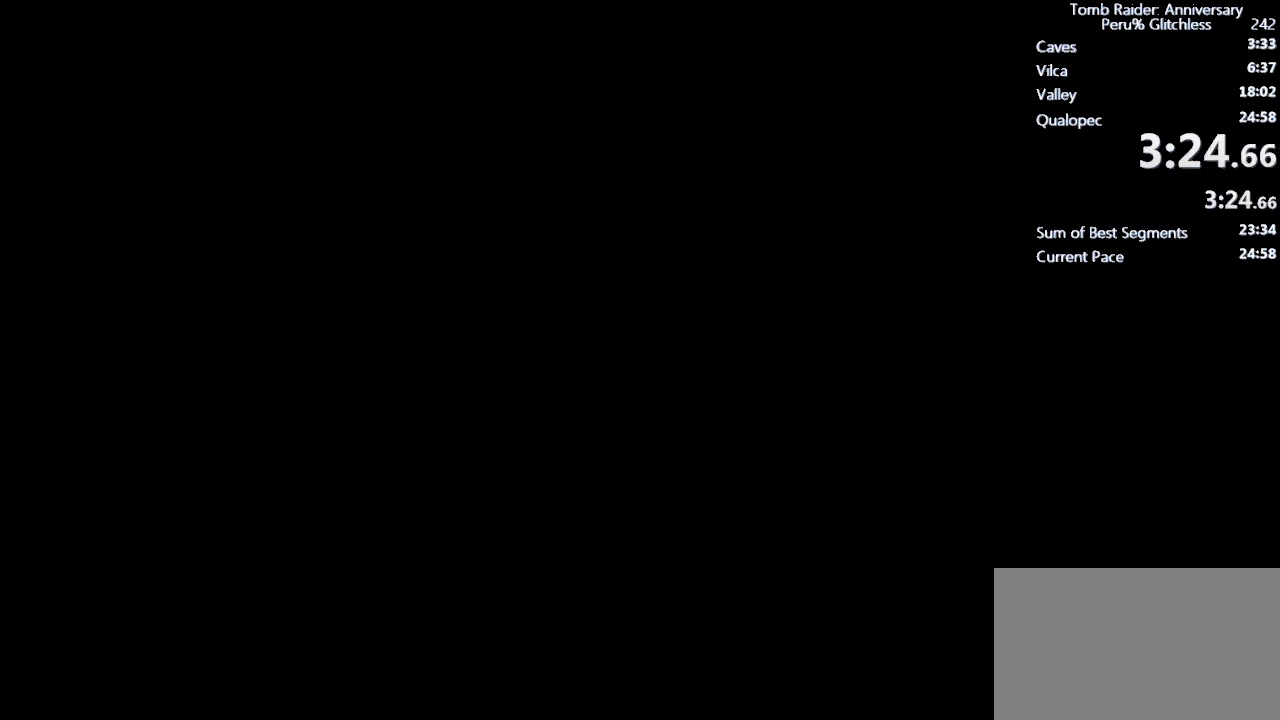
{"keys": ["w"], "mouse": [], "events": []}
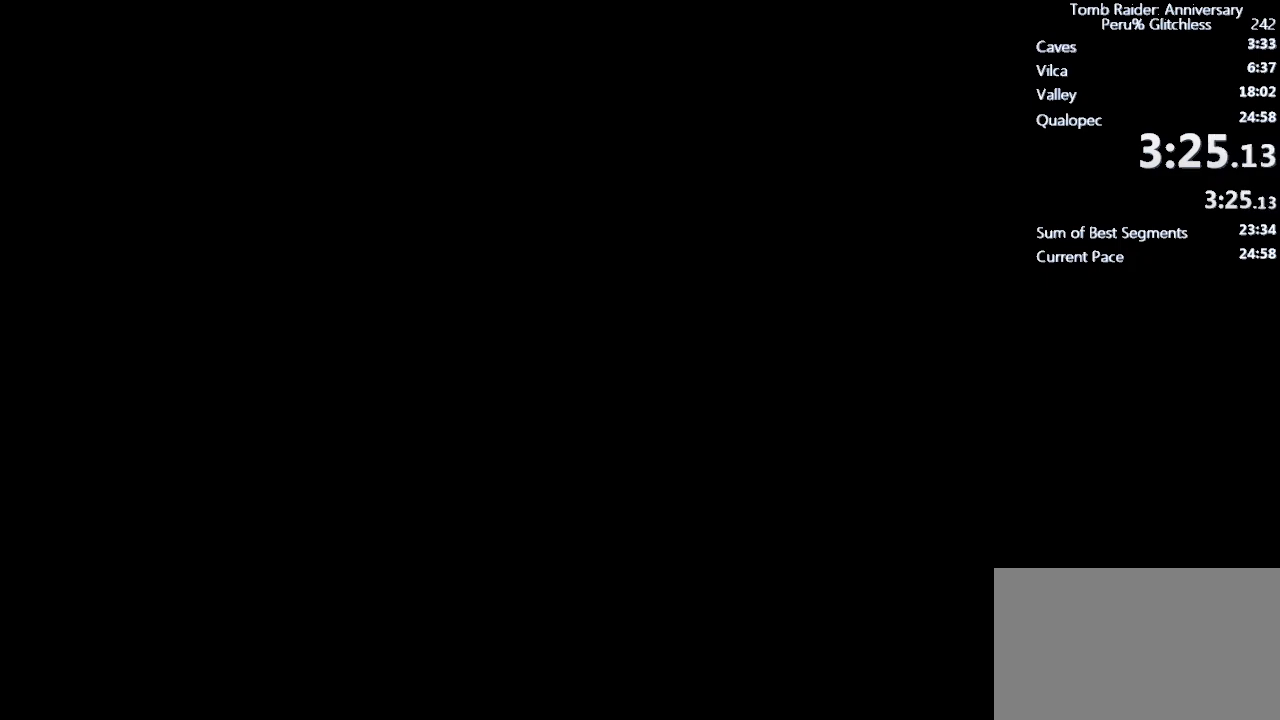
{"keys": ["w"], "mouse": [], "events": []}
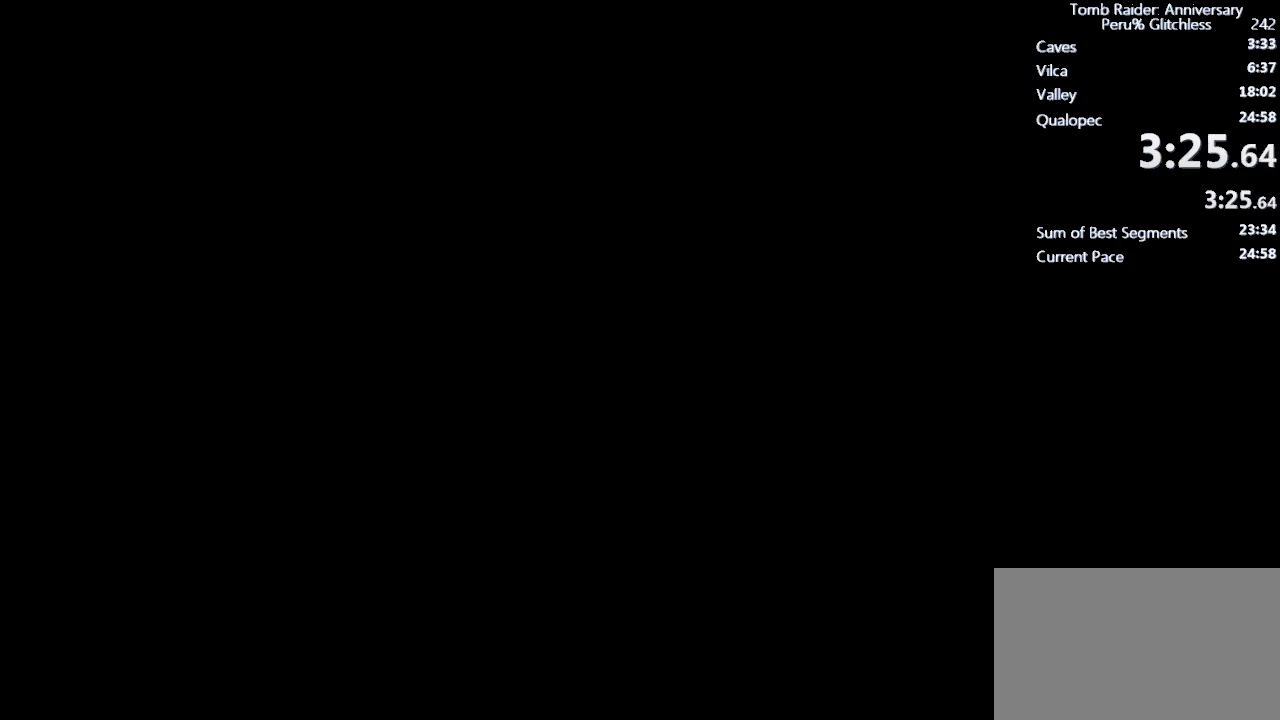
{"keys": ["w"], "mouse": [], "events": []}
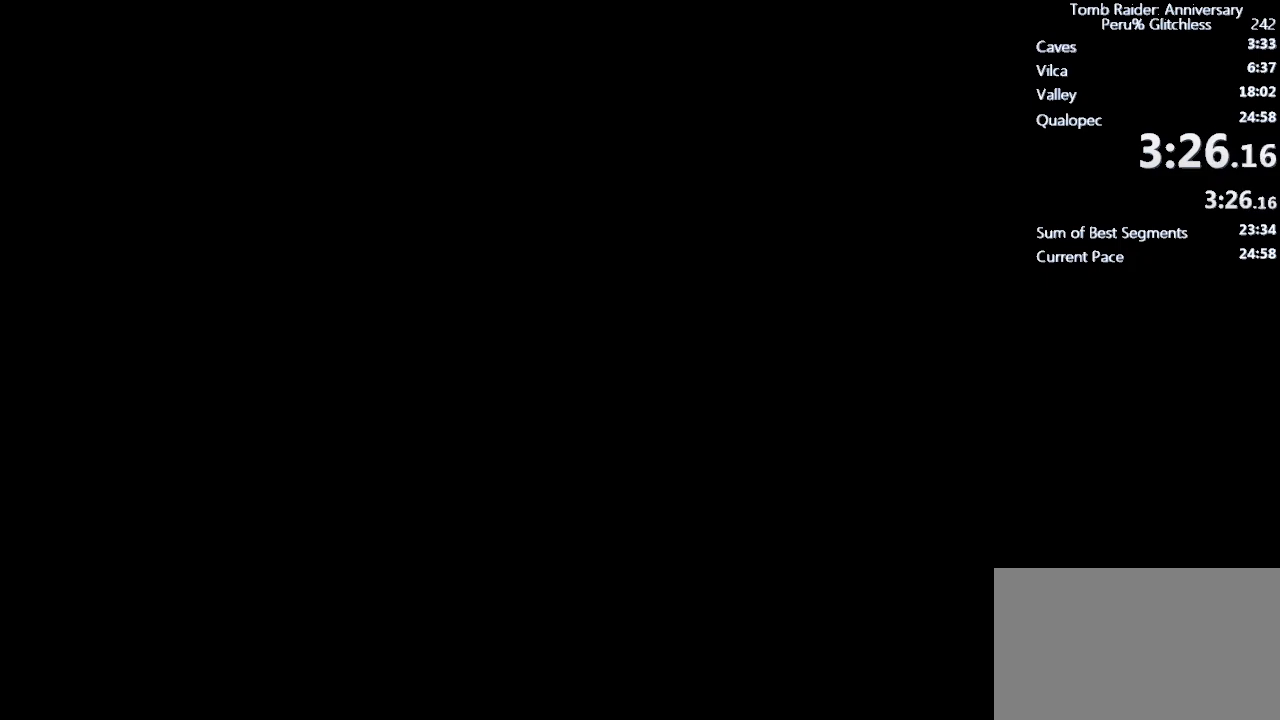
{"keys": ["w"], "mouse": [], "events": []}
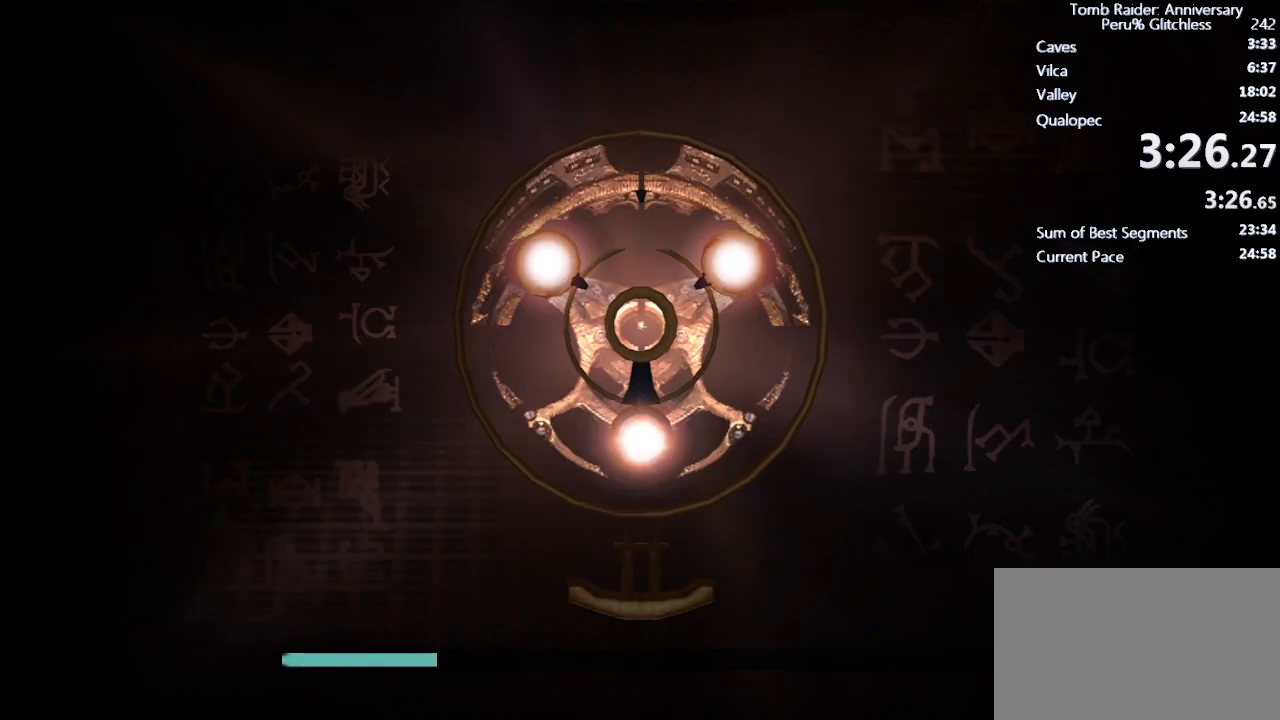
{"keys": ["space", "w"], "mouse": [], "events": [[467, "space", "down"]]}
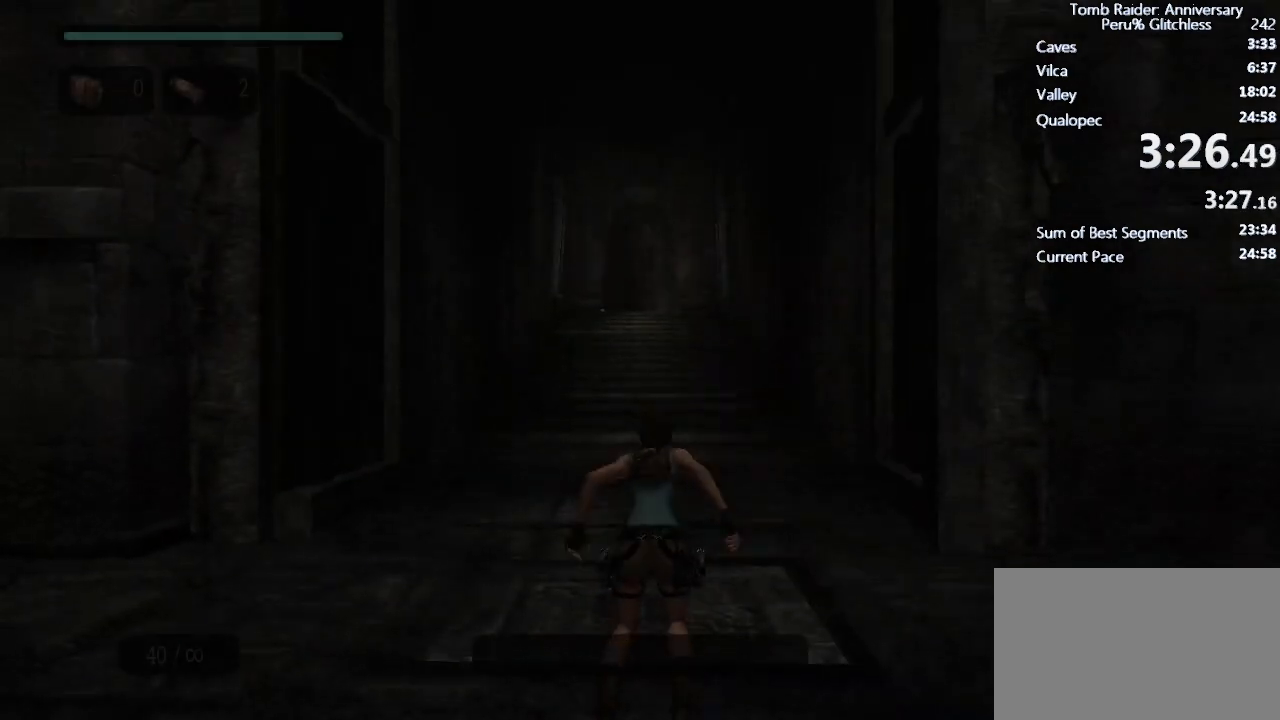
{"keys": ["w"], "mouse": [], "events": [[67, "ctrl", "down"], [200, "ctrl", "up"], [200, "space", "up"]]}
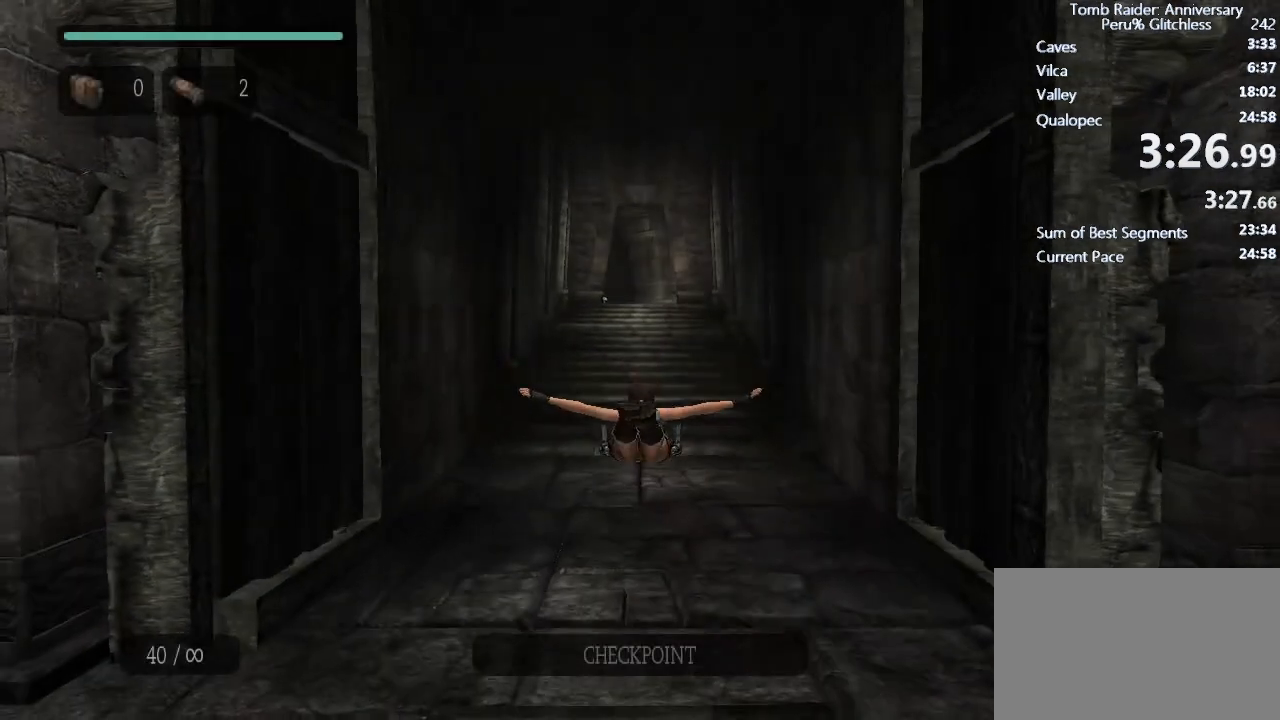
{"keys": ["w"], "mouse": [], "events": []}
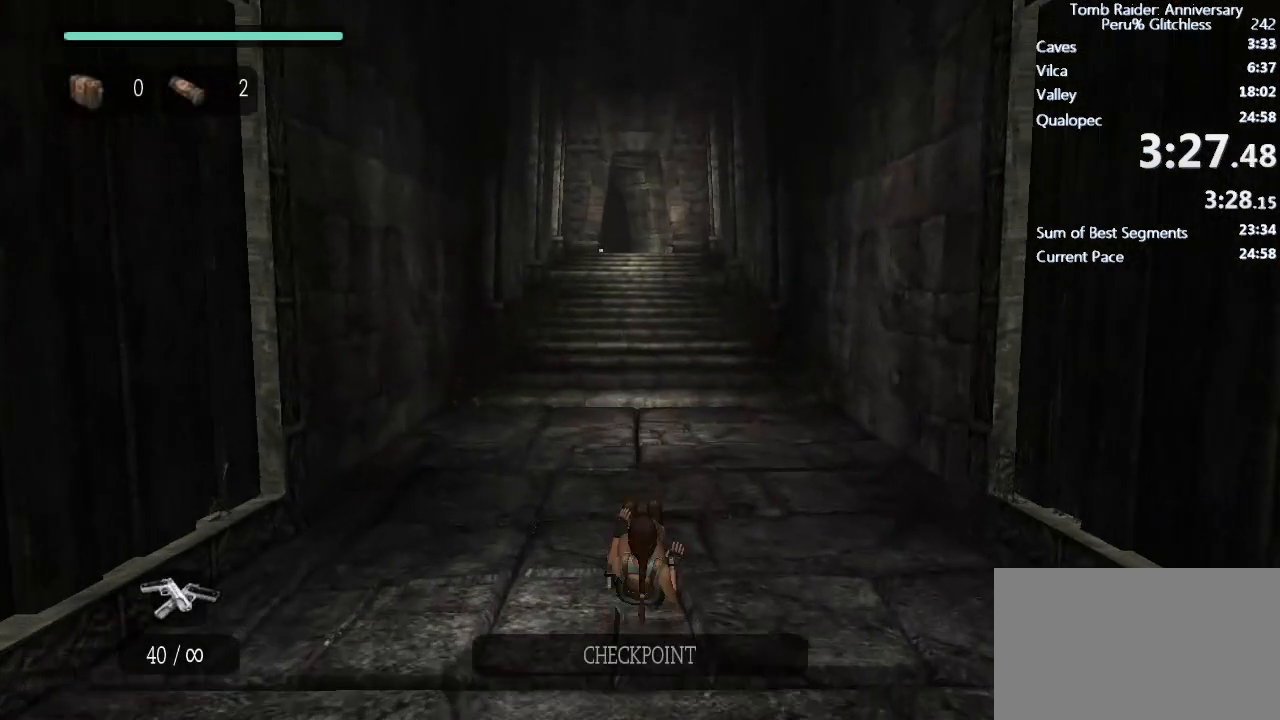
{"keys": ["w"], "mouse": [], "events": [[233, "space", "down"], [333, "ctrl", "down"], [433, "space", "up"], [467, "ctrl", "up"]]}